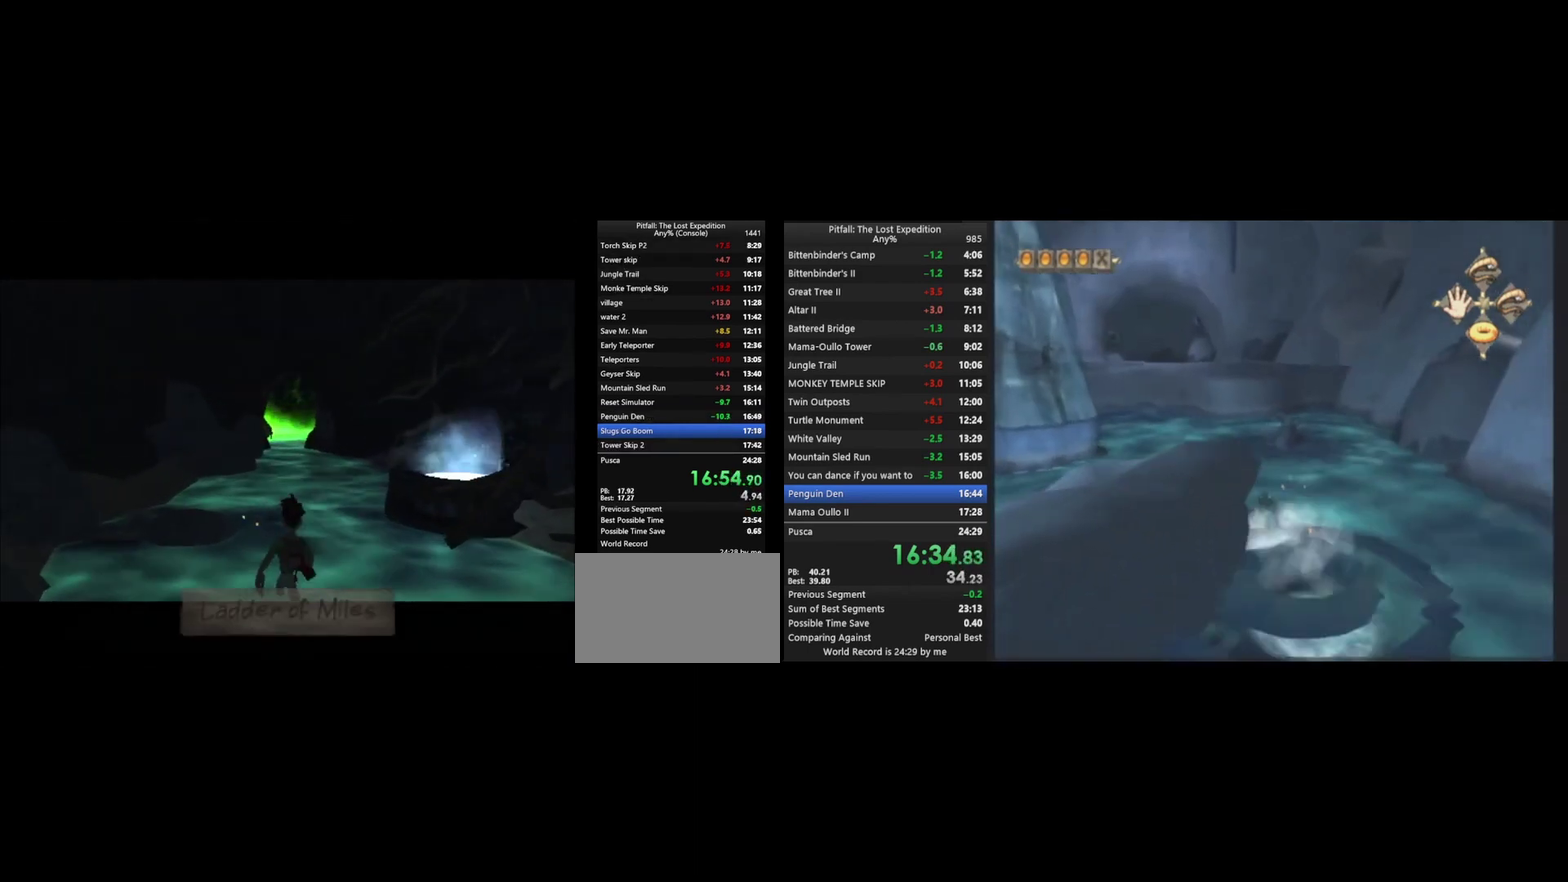
Gameplay with a controller (Nintendo layout); each line is a JSON object with the inputs held at the frame after it. "events" lists button and stick changes between this image and that frame as [ms after this image, input, new state], when the widget could be followed in between. Not read: L3 R3.
{"buttons": [], "left_stick": "up-right", "right_stick": "center", "events": [[200, "L1", "down"], [267, "L1", "up"]]}
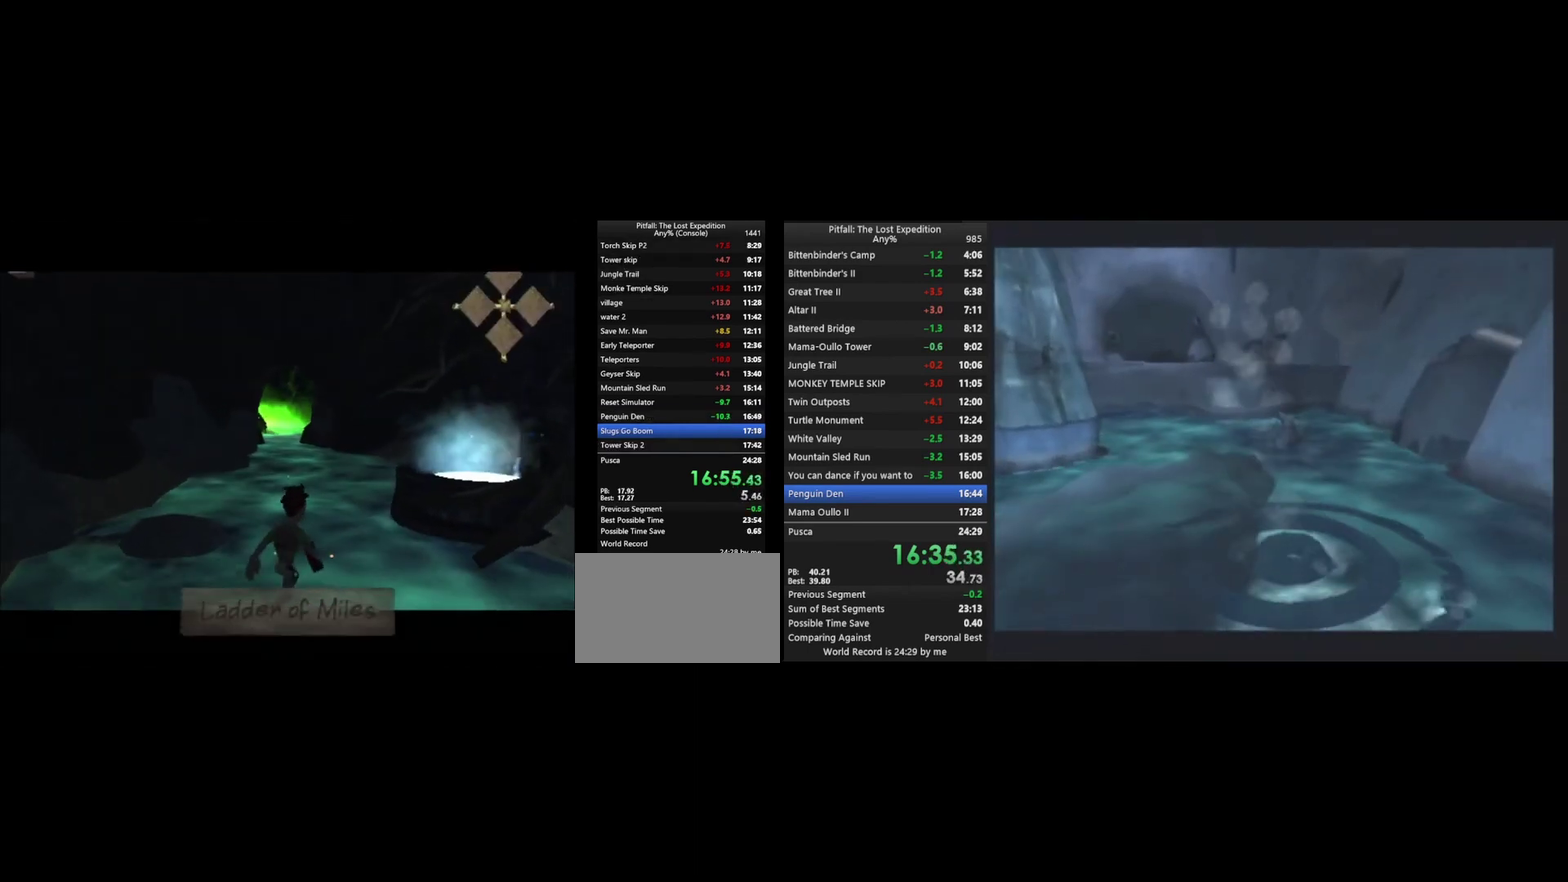
{"buttons": ["A"], "left_stick": "up-right", "right_stick": "center", "events": [[200, "A", "down"]]}
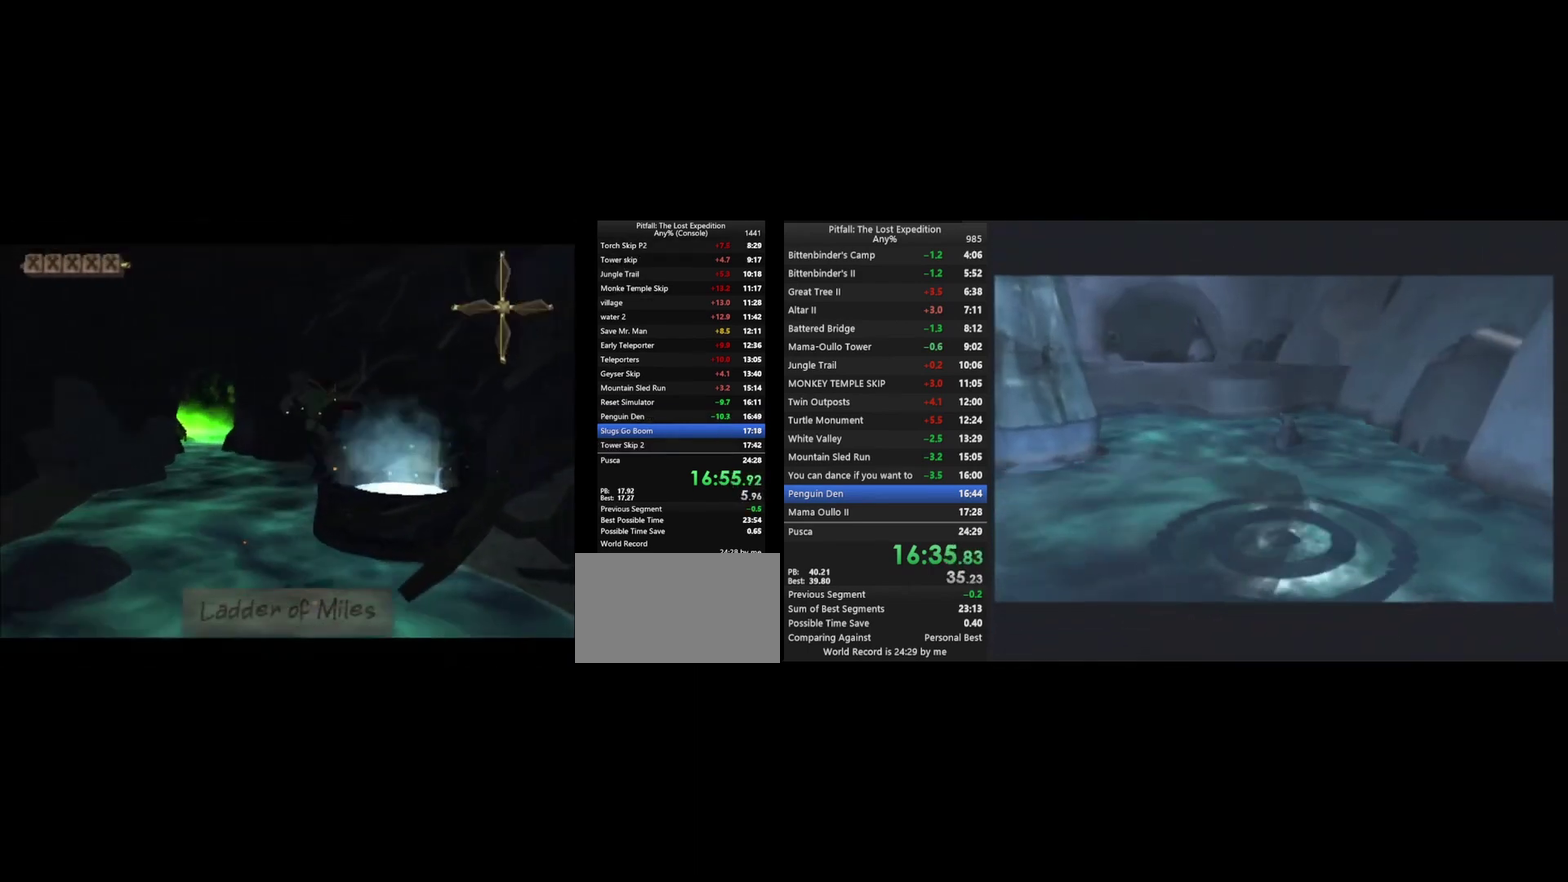
{"buttons": [], "left_stick": "up", "right_stick": "center", "events": [[133, "left_stick", "up"], [167, "A", "up"], [233, "X", "down"], [267, "X", "up"], [333, "X", "down"], [400, "X", "up"], [467, "X", "down"], [500, "X", "up"]]}
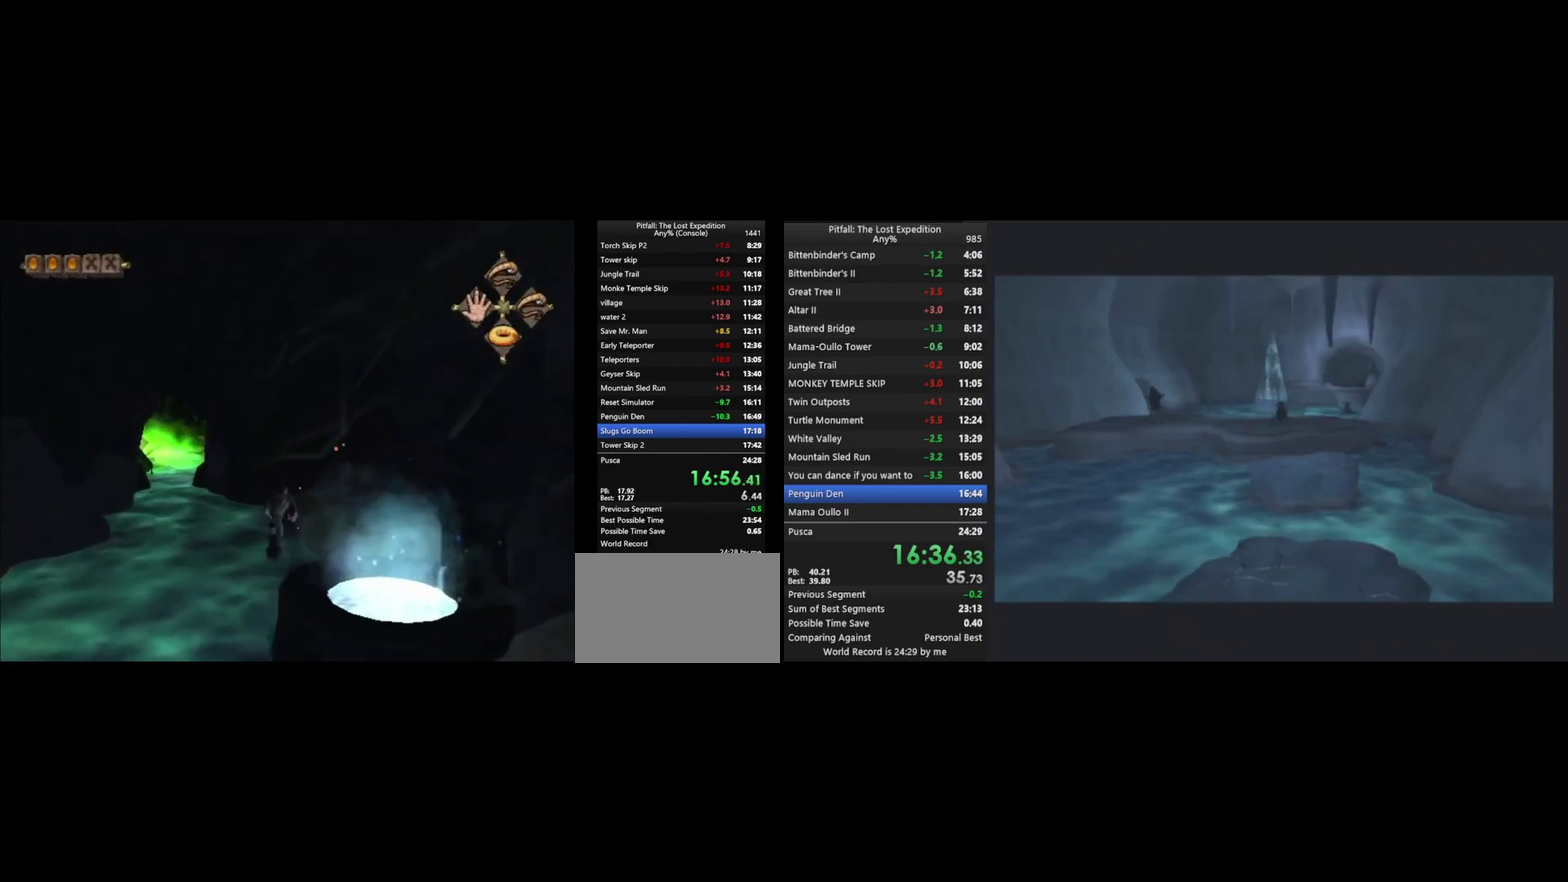
{"buttons": [], "left_stick": "up-left", "right_stick": "center", "events": [[133, "X", "down"], [167, "X", "up"], [233, "X", "down"], [267, "R1", "down"], [367, "X", "up"], [367, "left_stick", "up-left"], [400, "X", "down"], [467, "X", "up"], [500, "R1", "up"]]}
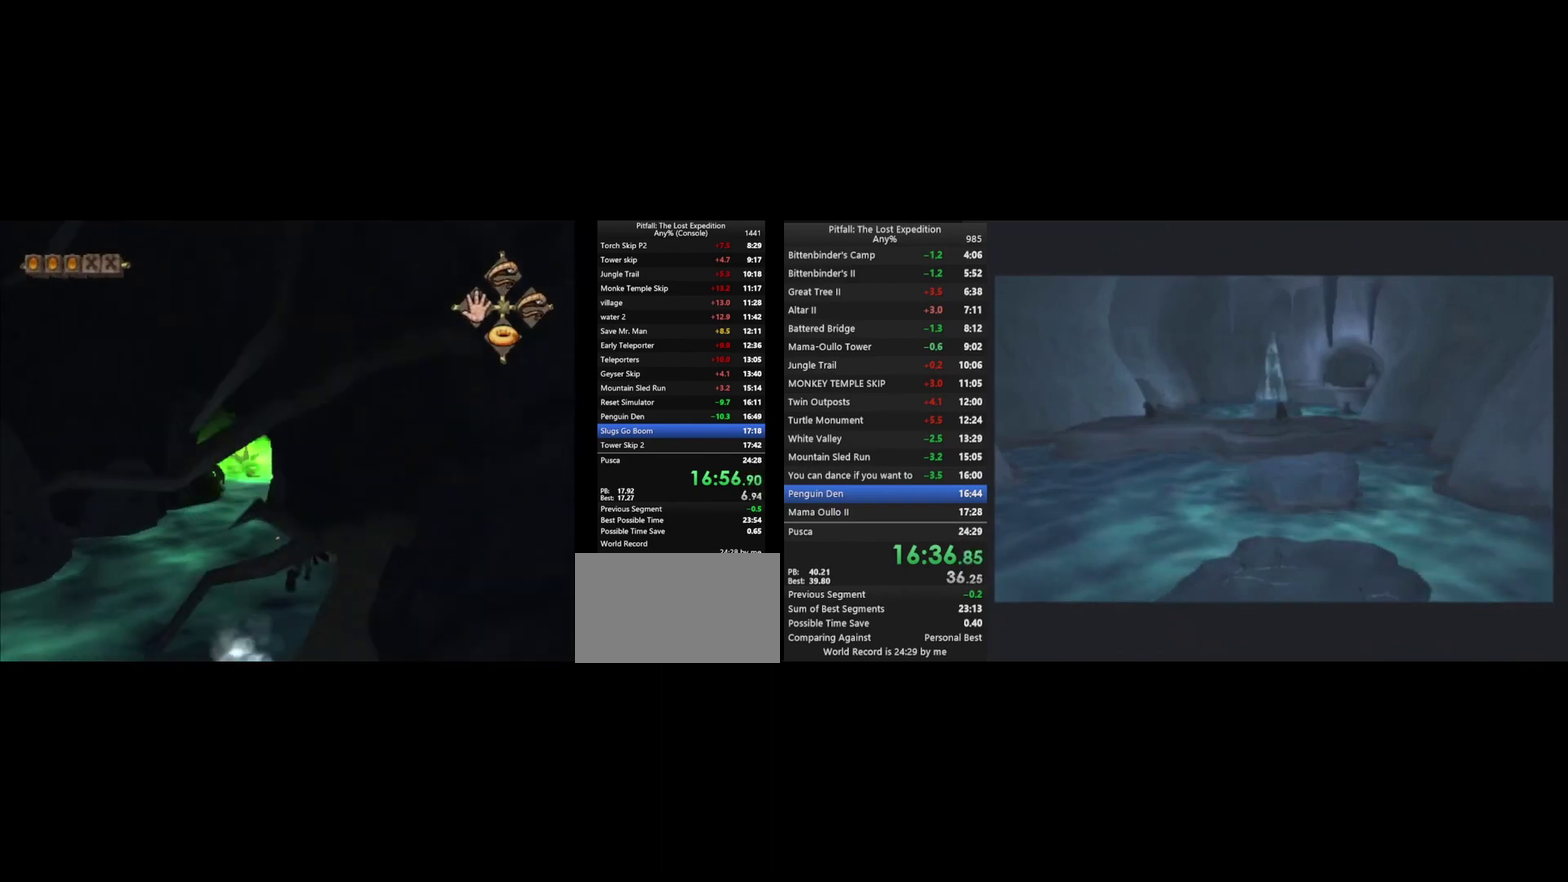
{"buttons": ["A"], "left_stick": "up", "right_stick": "center", "events": [[300, "A", "down"], [367, "left_stick", "up"]]}
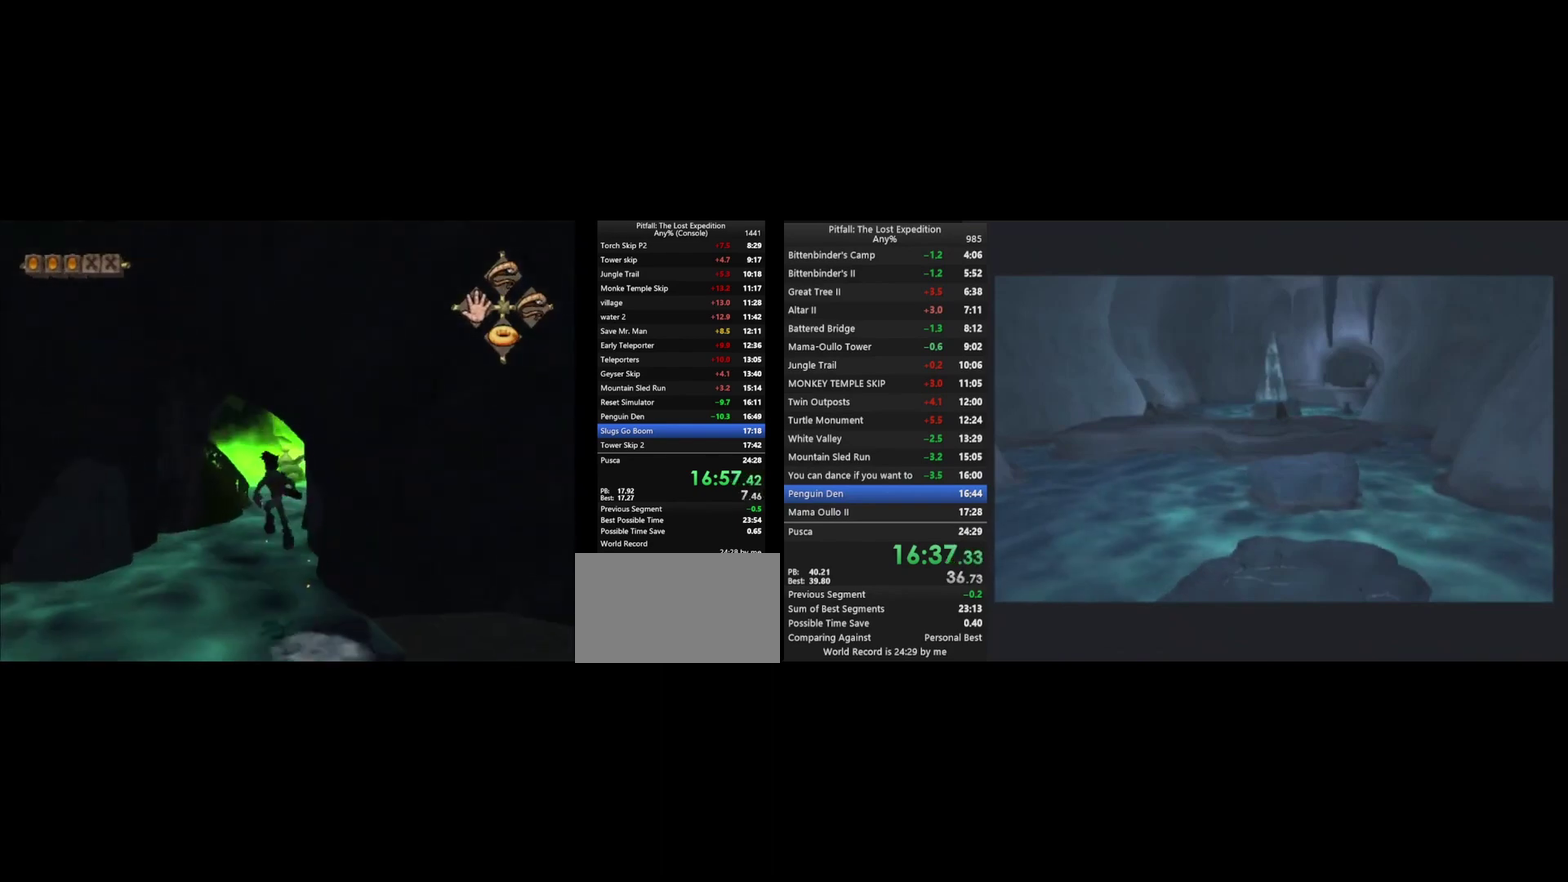
{"buttons": [], "left_stick": "up", "right_stick": "center", "events": [[167, "A", "up"], [300, "B", "down"], [333, "B", "up"]]}
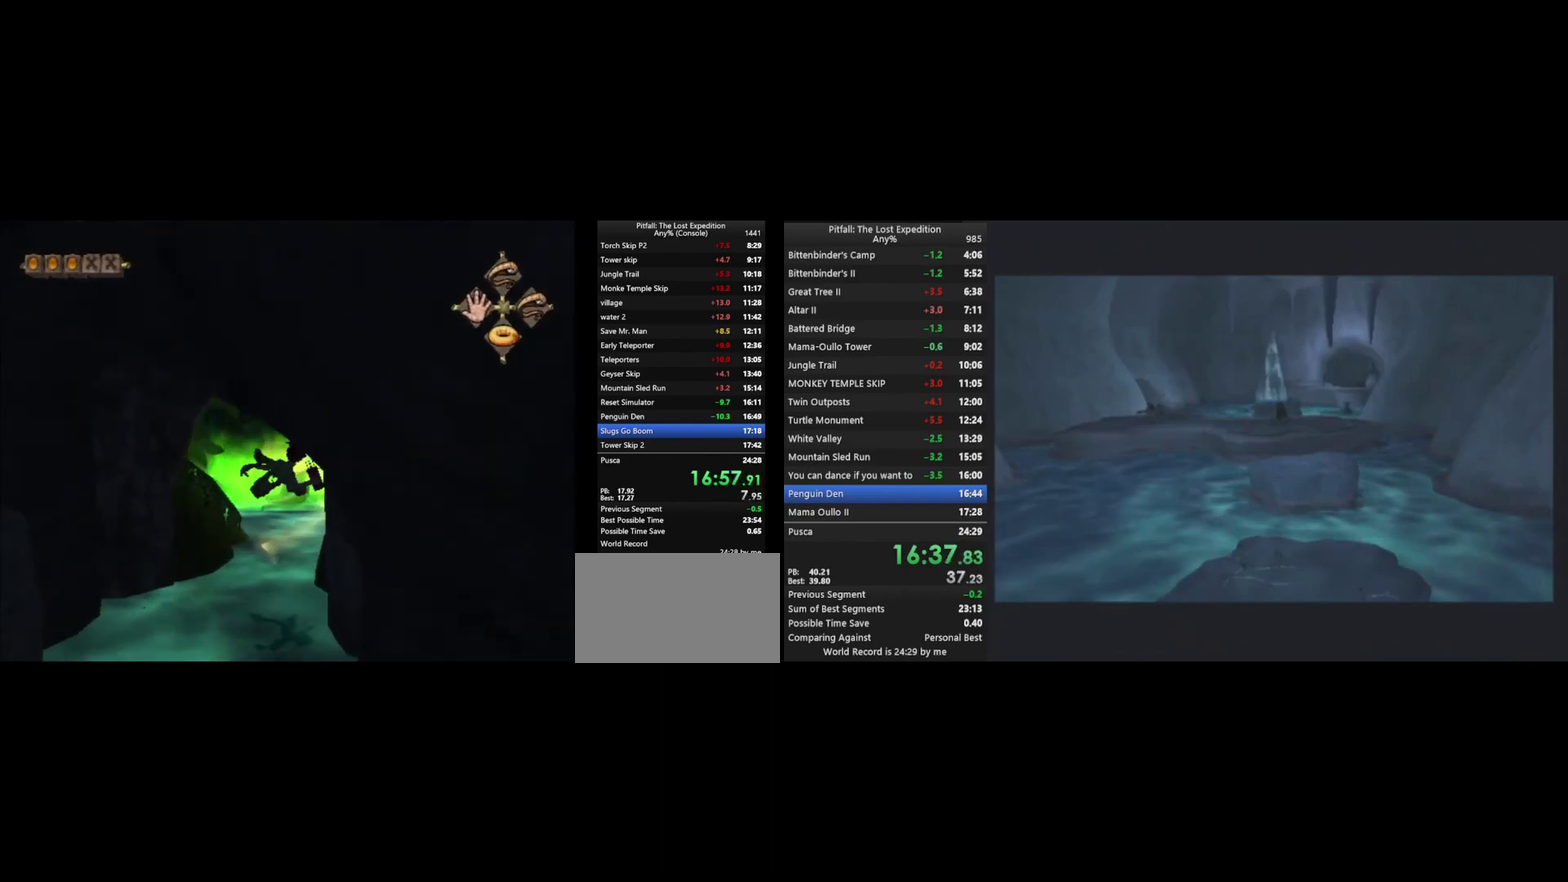
{"buttons": [], "left_stick": "up", "right_stick": "up", "events": [[33, "L1", "down"], [67, "L1", "up"], [200, "L1", "down"], [267, "L1", "up"], [433, "right_stick", "up"]]}